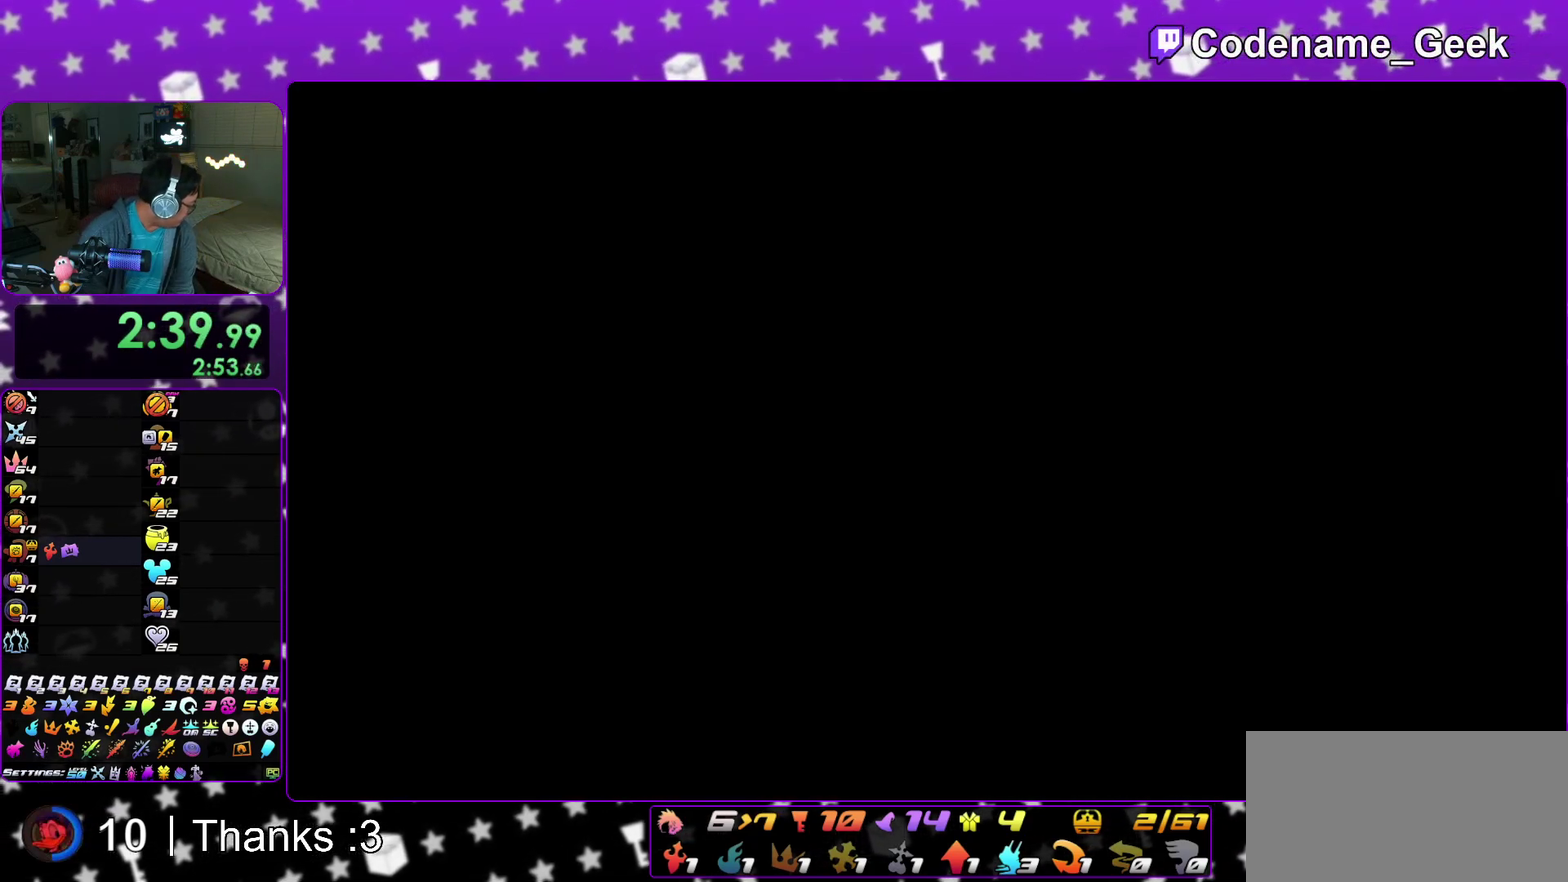
Gameplay with a controller (Nintendo layout); each line is a JSON object with the inputs held at the frame after it (dt_ms = milliseconds from this image to that frame). "events" lists button and stick changes between this image and that frame as [ms after this image, input, new state], when the widget could be followed in between. This overlay highlights the sticks when they move; stick clicks (L3 R3) are not distinguishable. Not read: HOME L3 R3 SELECT START.
{"dt_ms": 300, "buttons": [], "left_stick": "up", "right_stick": "center"}
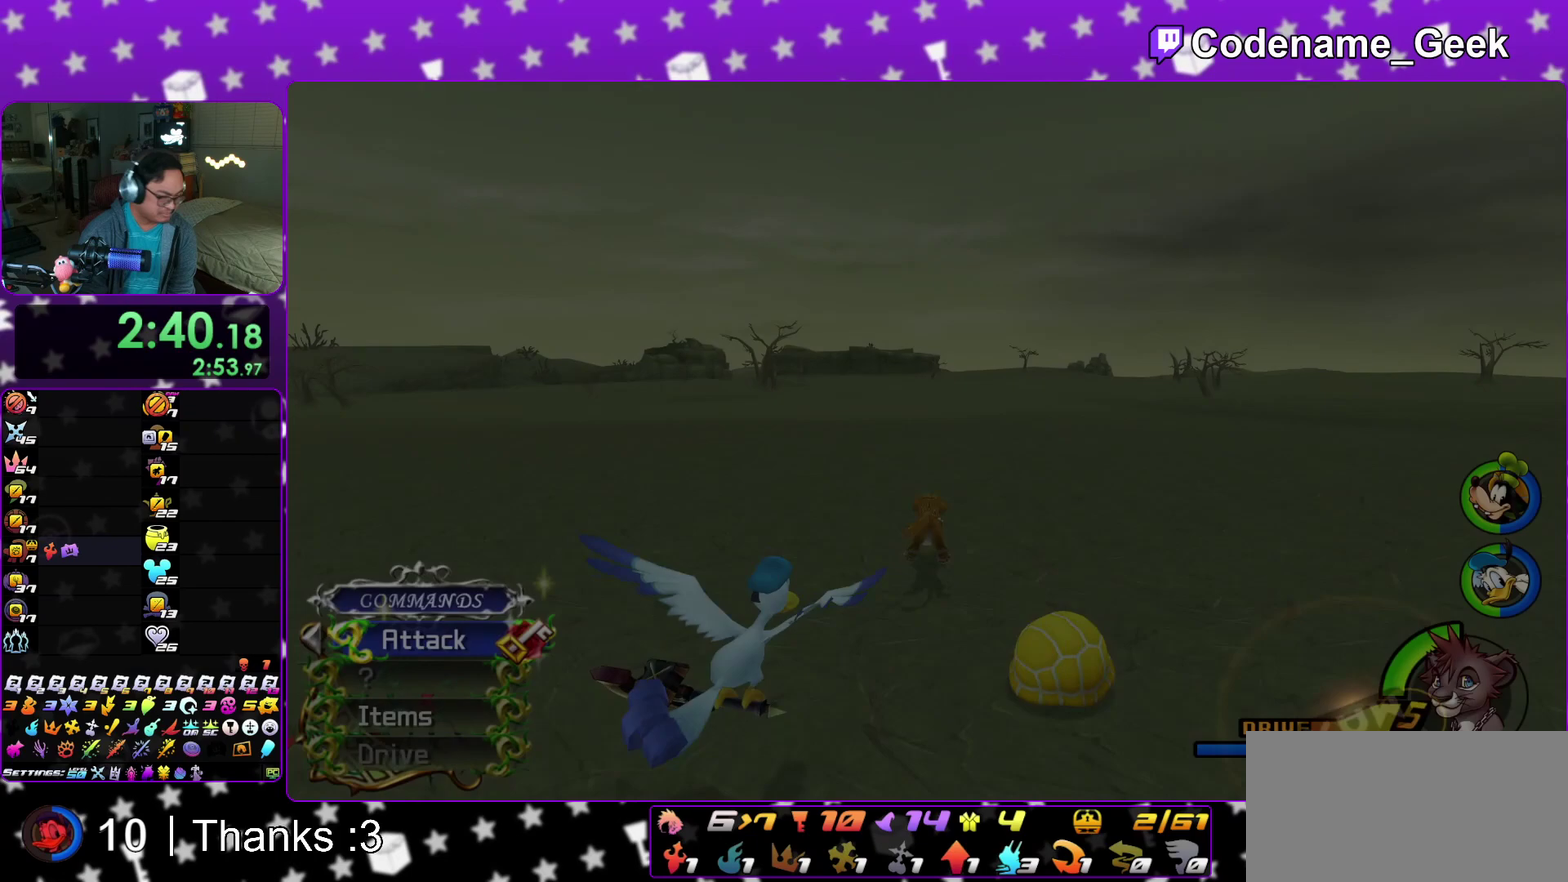
{"dt_ms": 600, "buttons": ["Y"], "left_stick": "up", "right_stick": "center"}
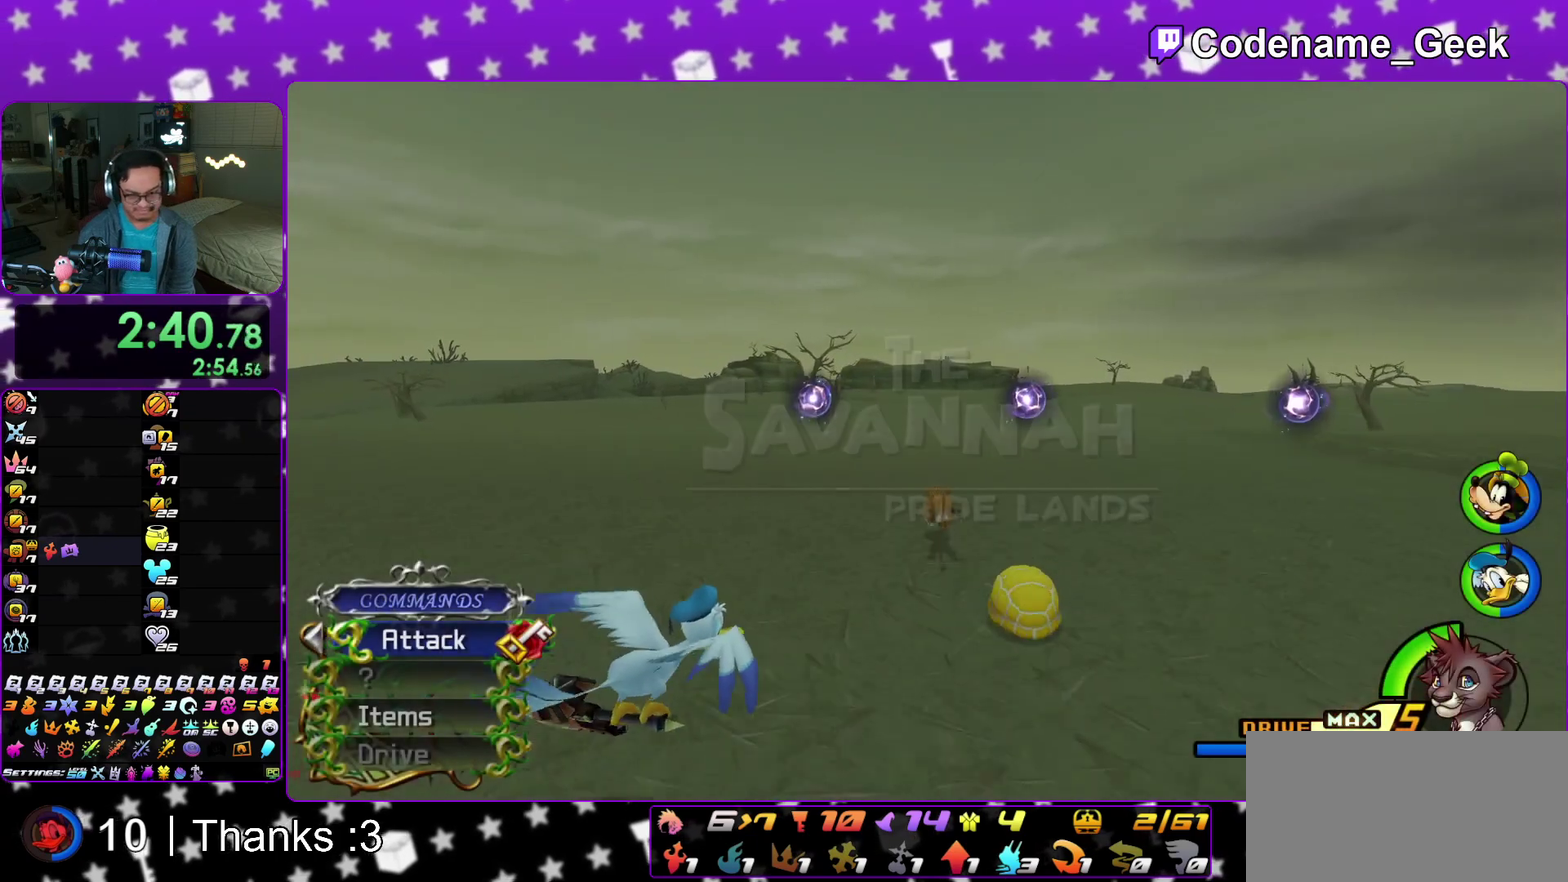
{"dt_ms": 400, "buttons": ["Y"], "left_stick": "up", "right_stick": "center"}
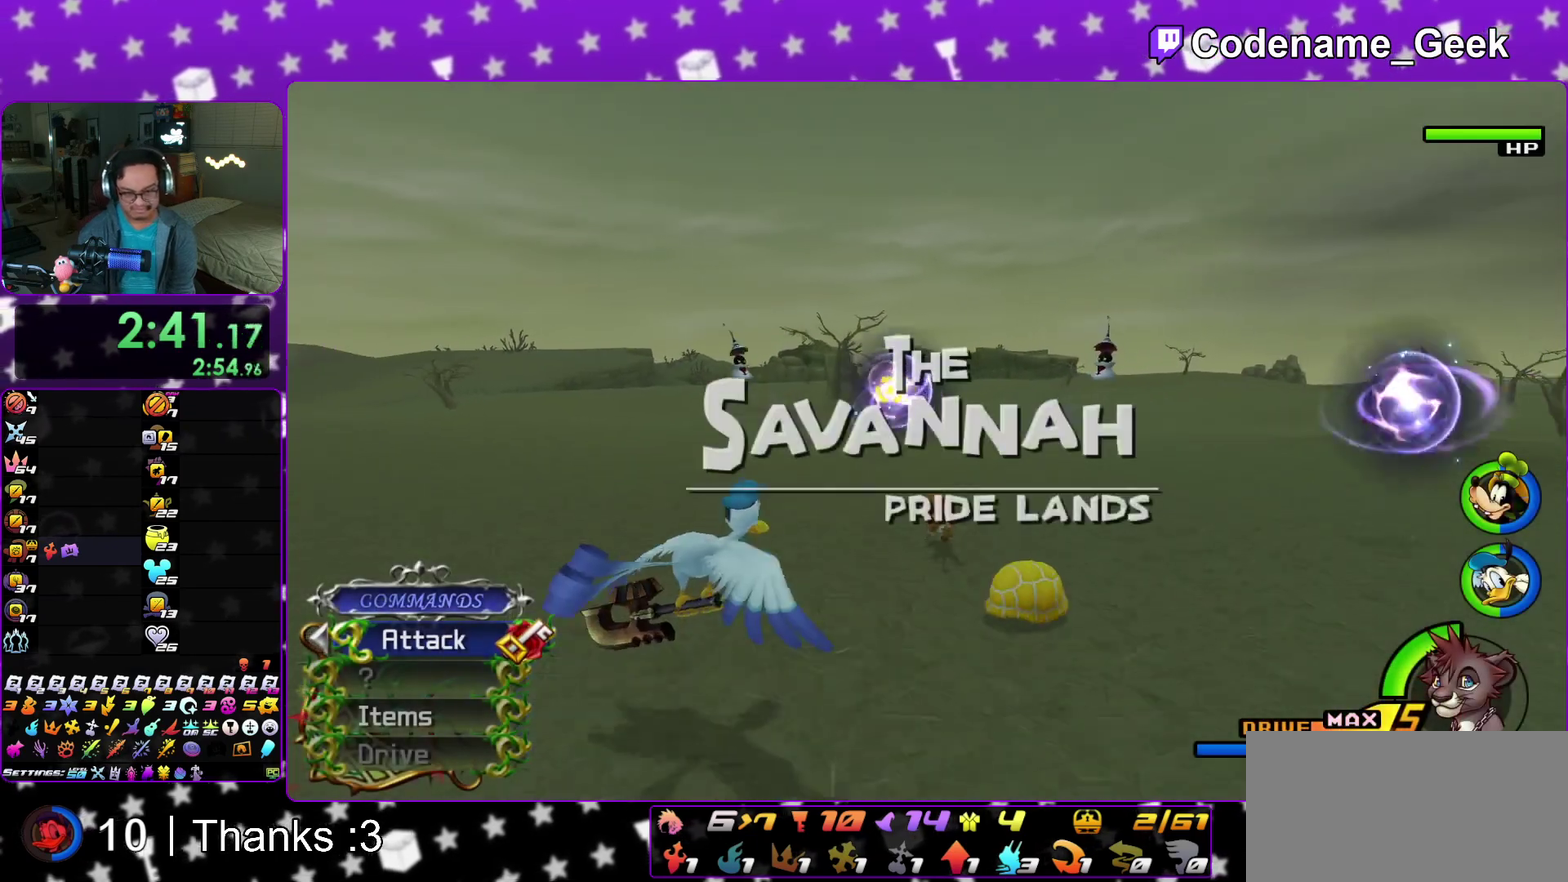
{"dt_ms": 600, "buttons": ["Y"], "left_stick": "up", "right_stick": "center"}
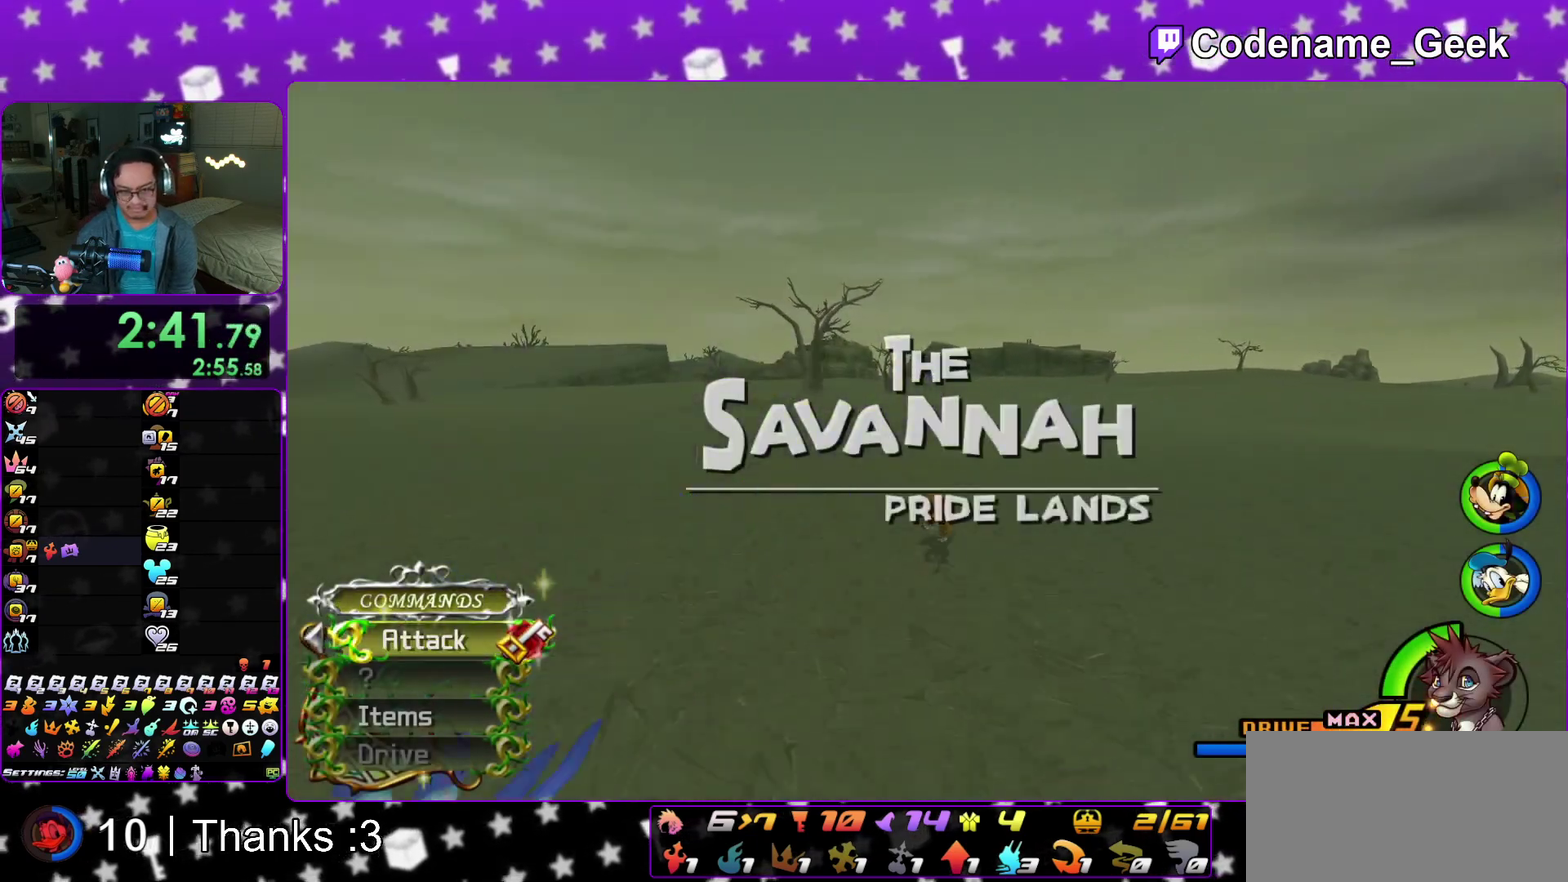
{"dt_ms": 400, "buttons": ["Y"], "left_stick": "up", "right_stick": "center"}
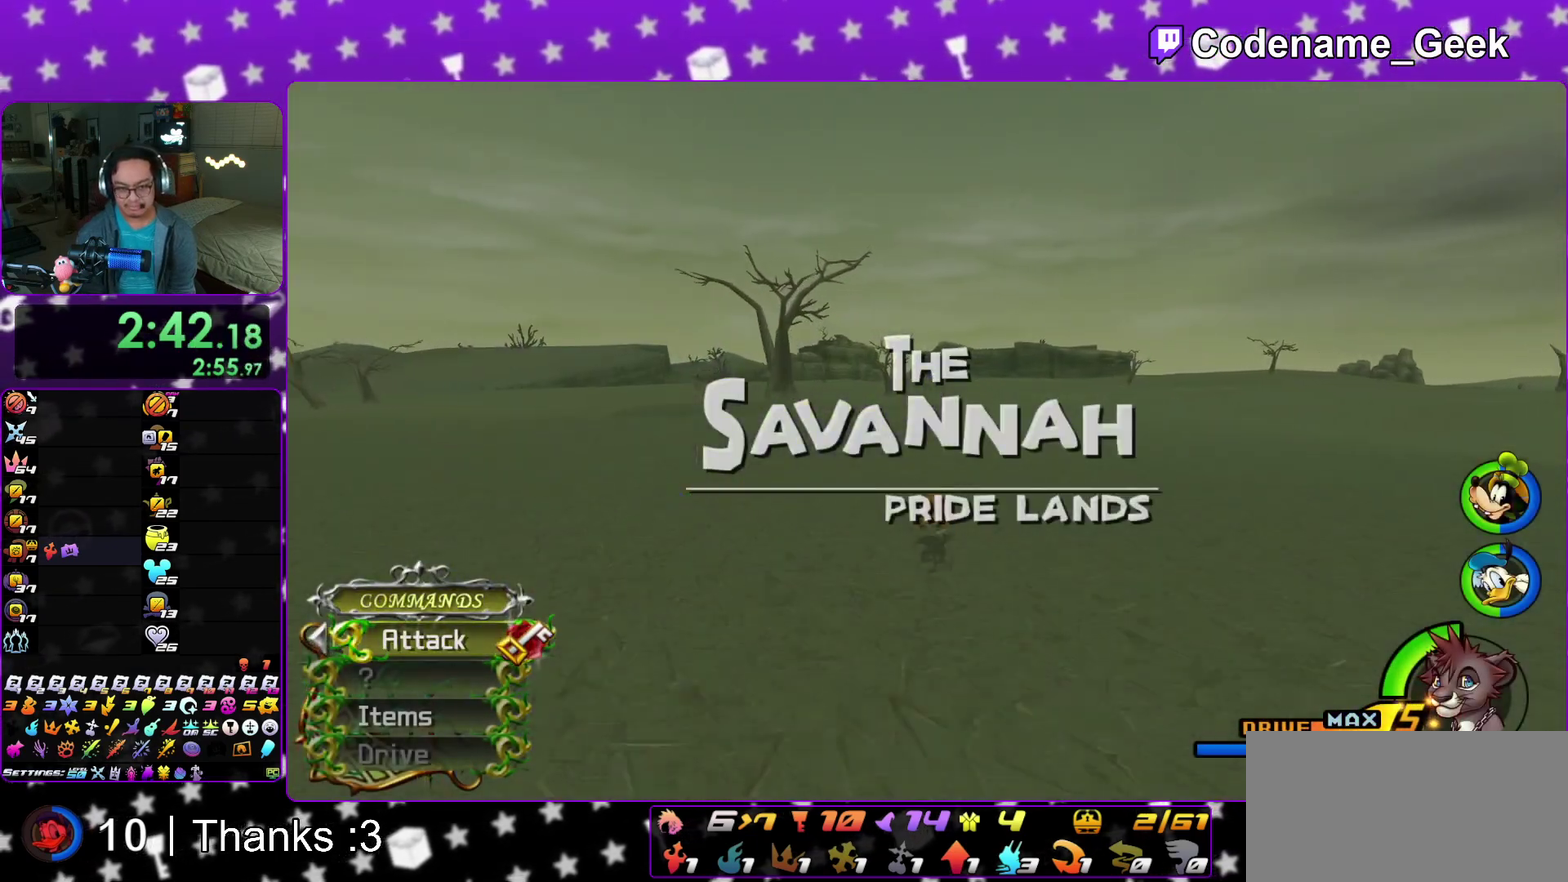
{"dt_ms": 500, "buttons": ["Y"], "left_stick": "up", "right_stick": "center"}
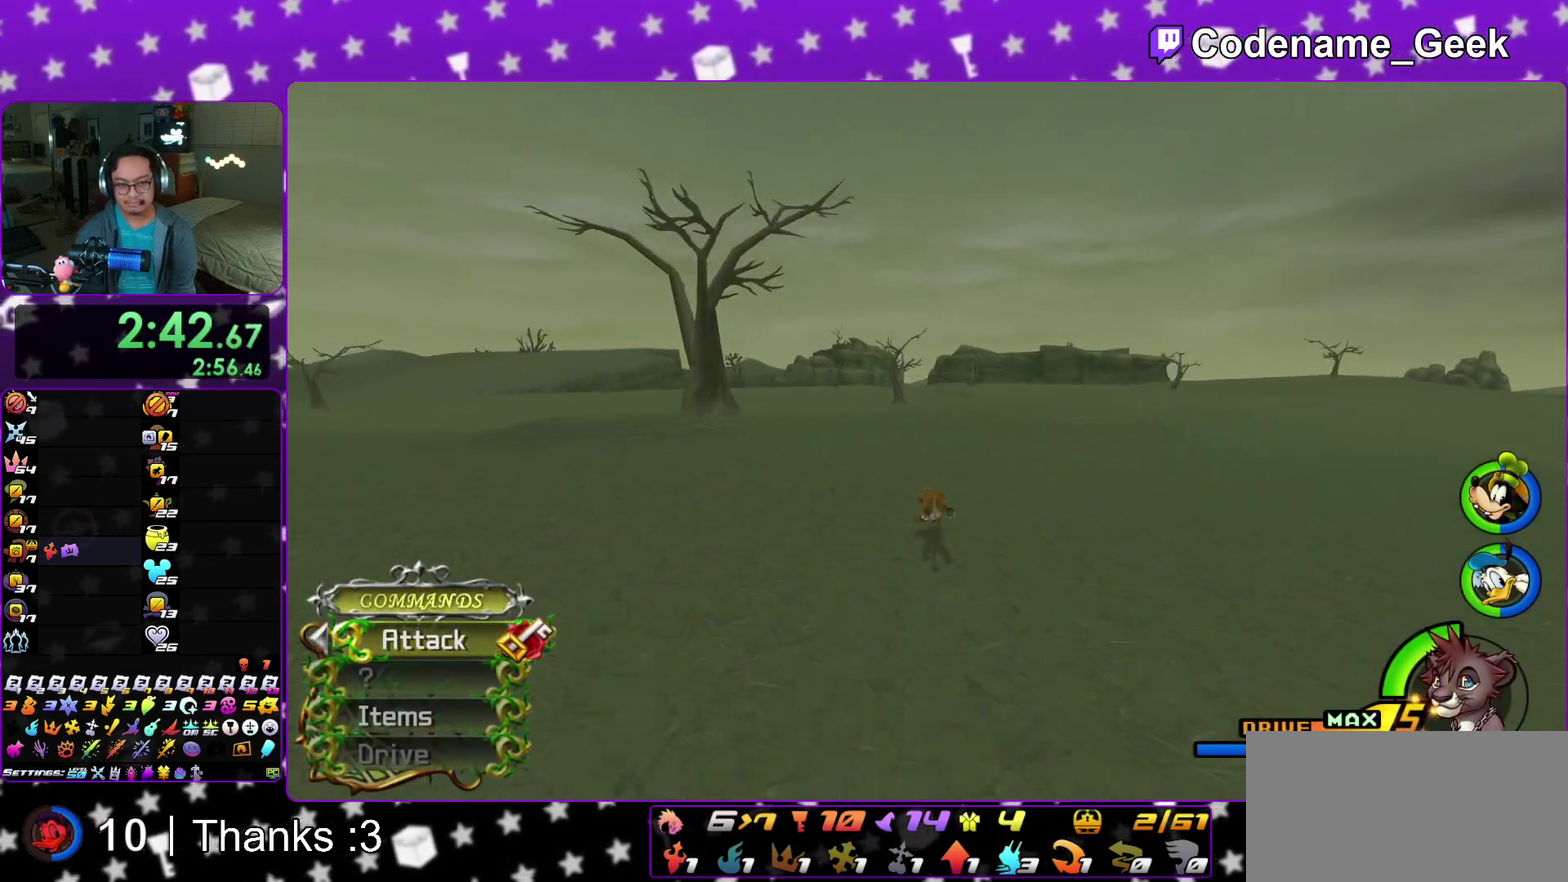
{"dt_ms": 500, "buttons": ["Y"], "left_stick": "center", "right_stick": "center"}
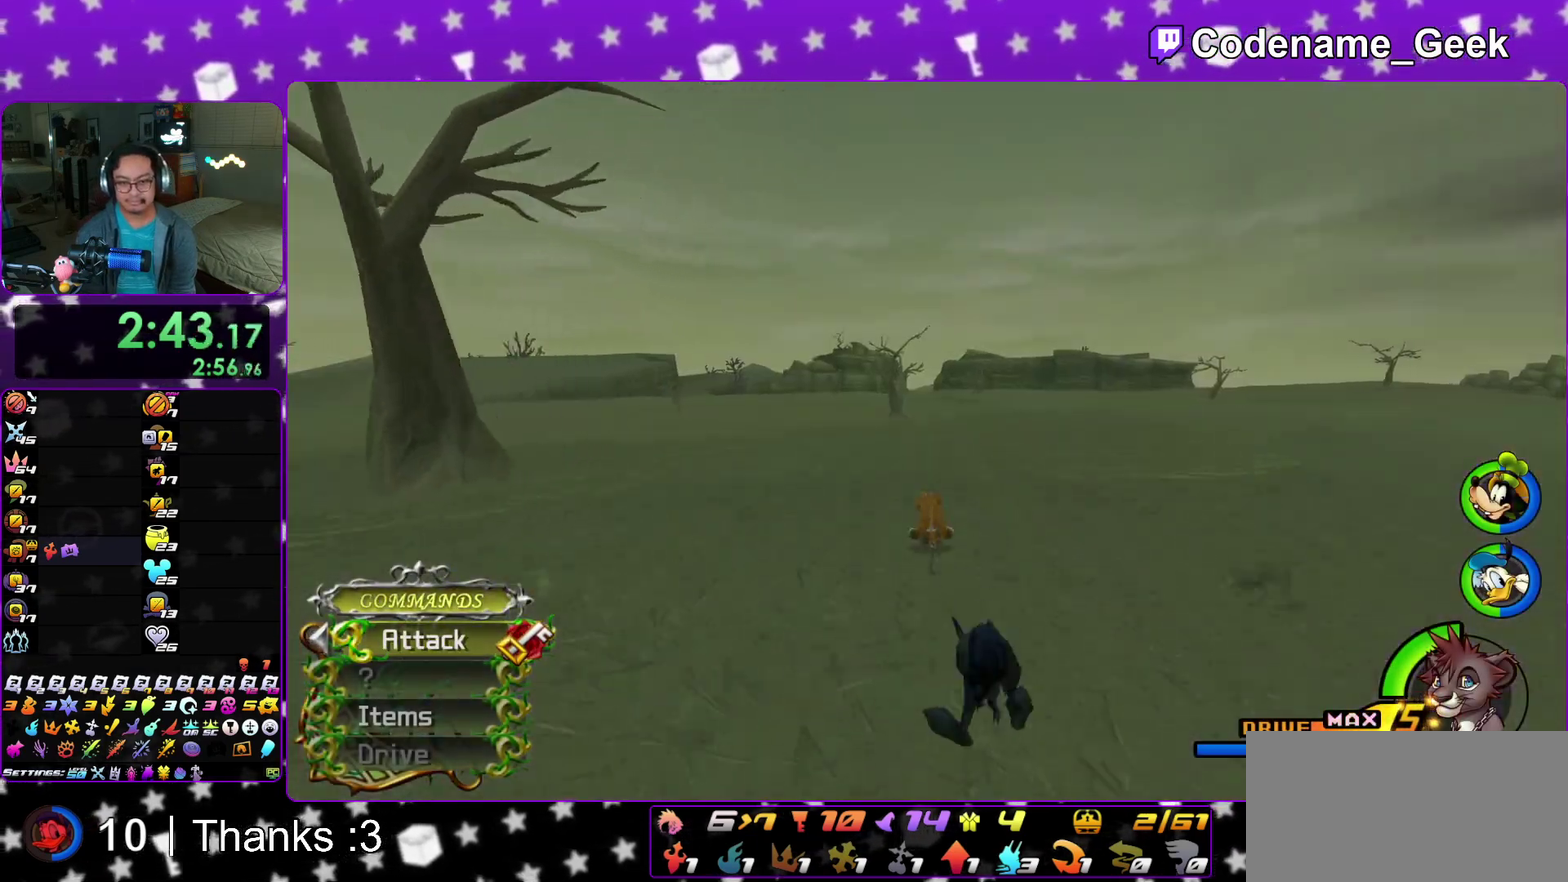
{"dt_ms": 400, "buttons": ["Y"], "left_stick": "center", "right_stick": "center", "events": []}
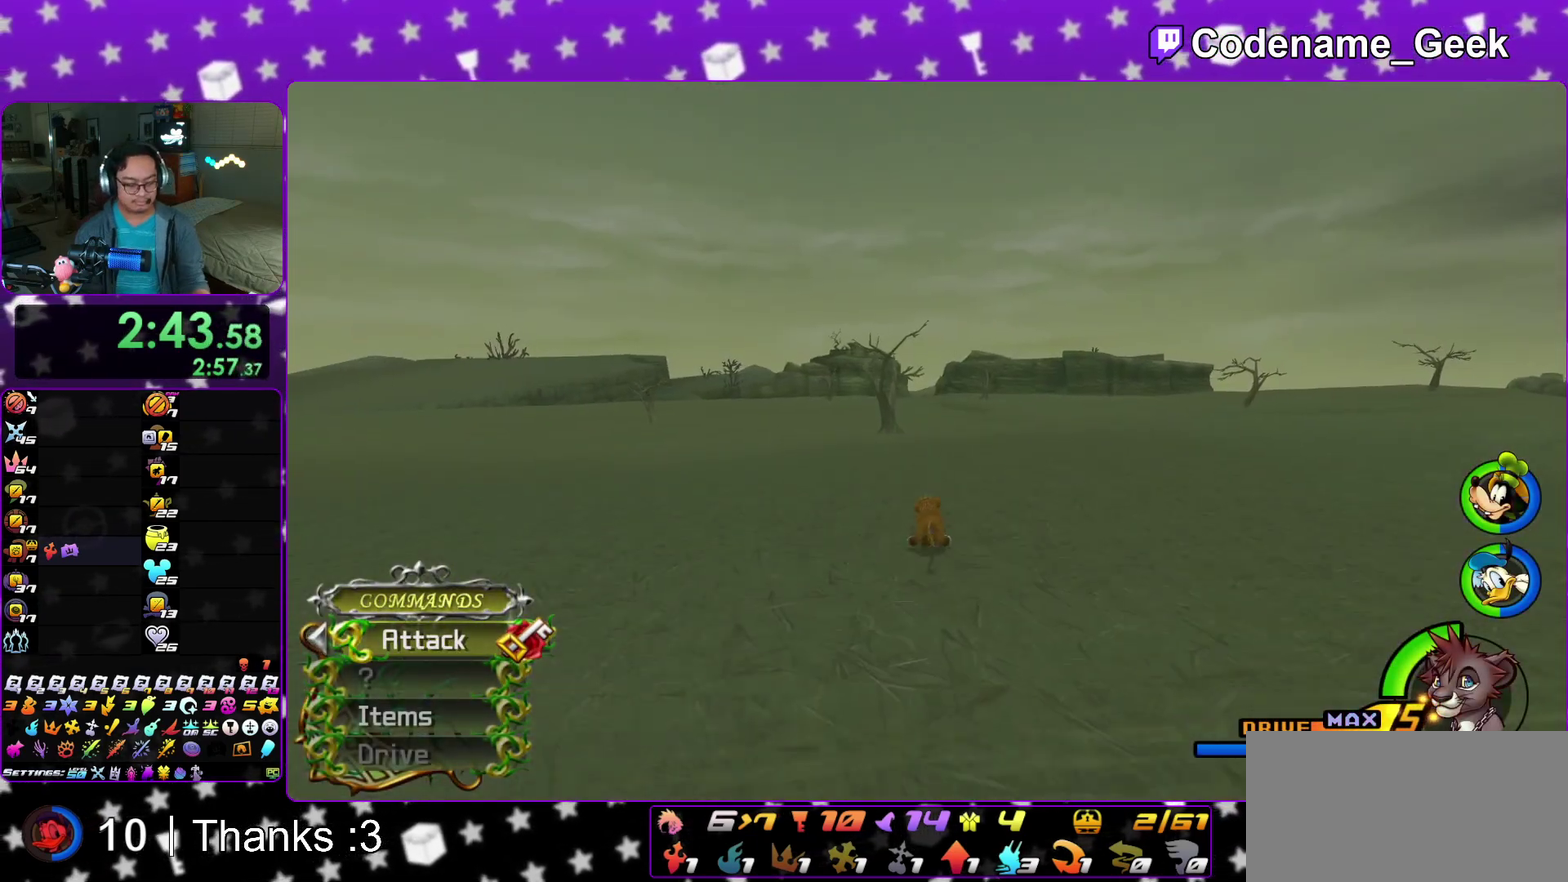
{"dt_ms": 600, "buttons": ["Y"], "left_stick": "center", "right_stick": "center", "events": []}
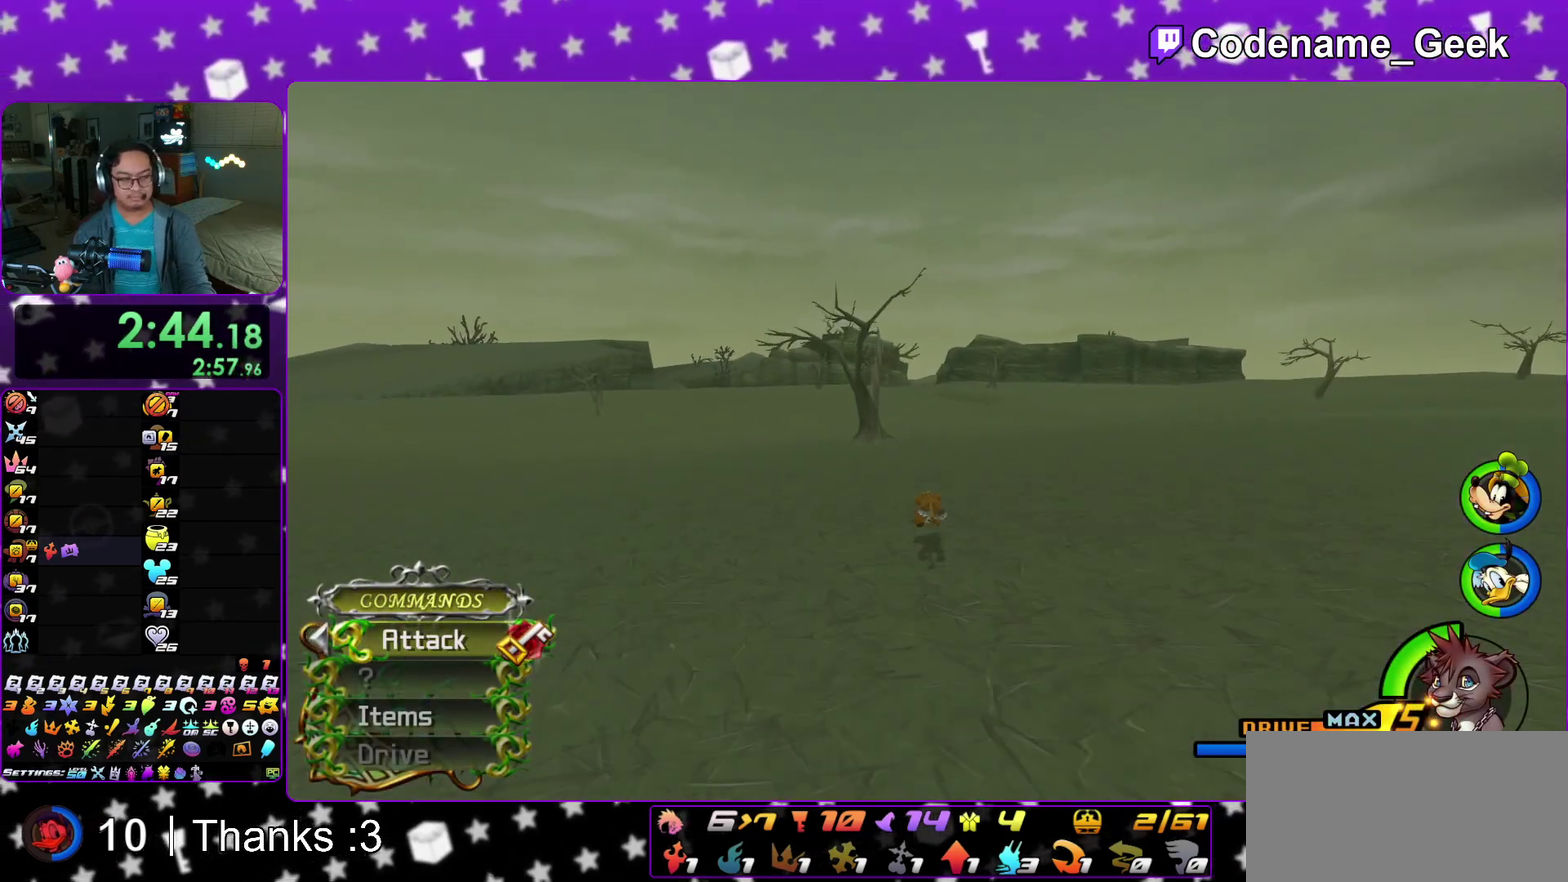
{"dt_ms": 300, "buttons": ["Y"], "left_stick": "center", "right_stick": "center", "events": []}
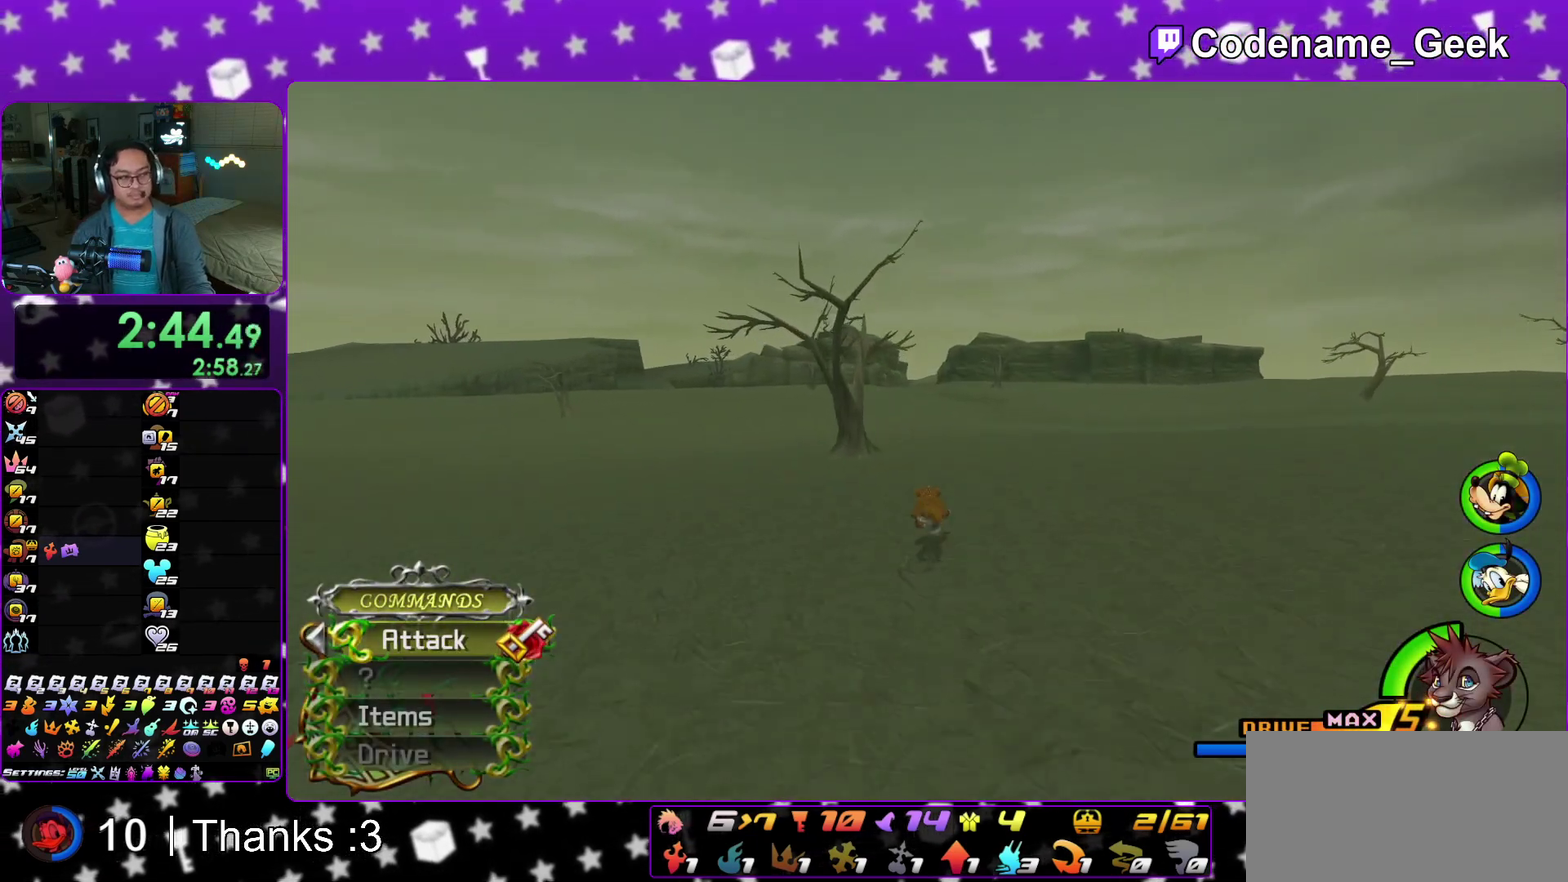
{"dt_ms": 700, "buttons": ["Y"], "left_stick": "center", "right_stick": "center", "events": []}
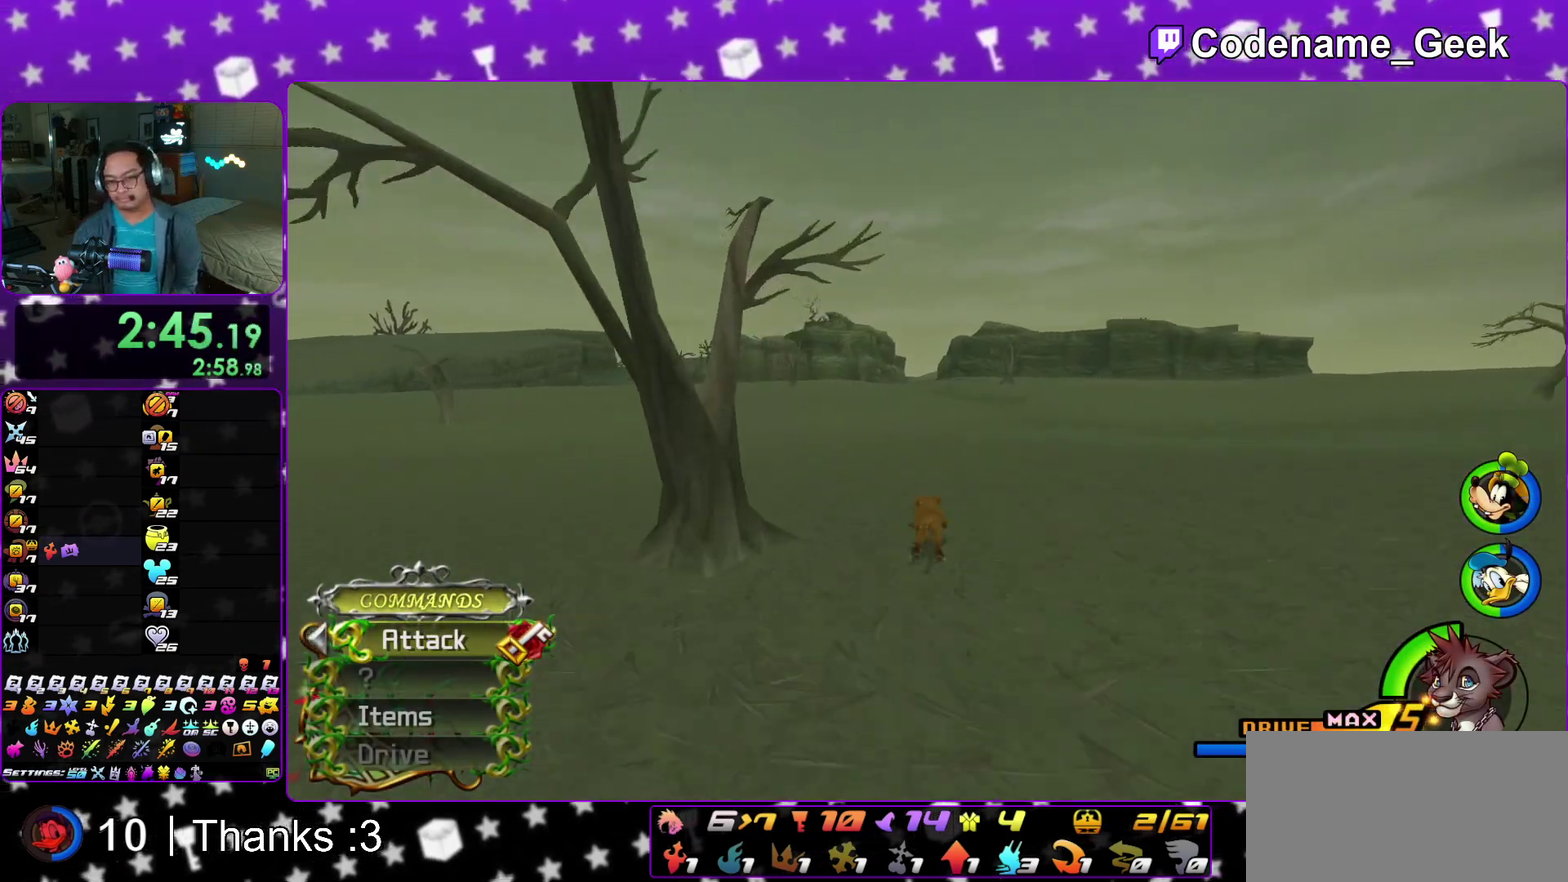
{"dt_ms": 300, "buttons": ["Y"], "left_stick": "center", "right_stick": "center", "events": []}
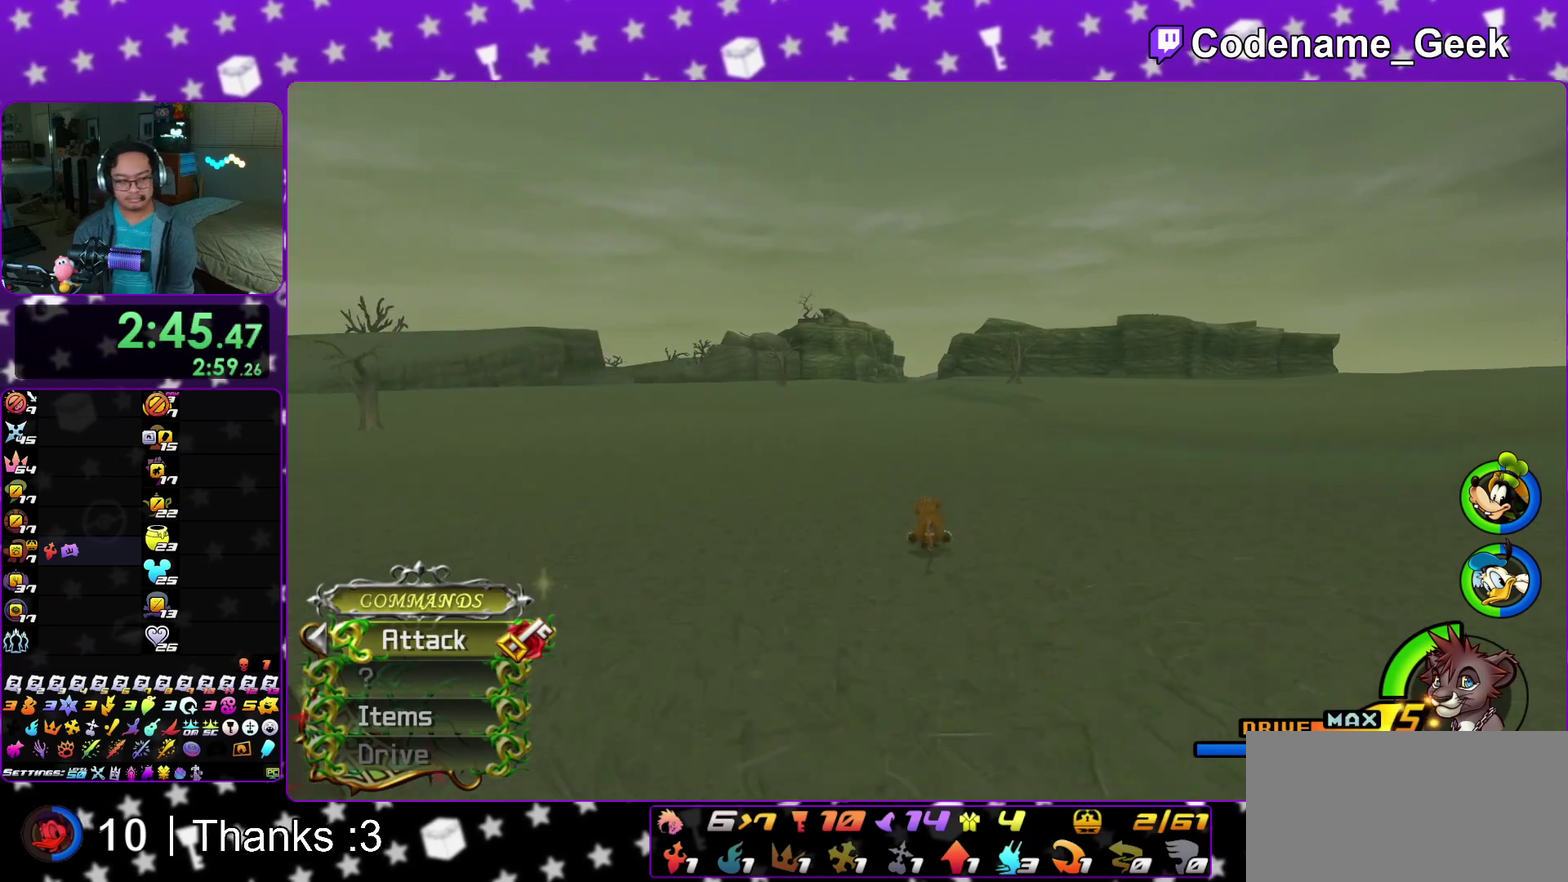
{"dt_ms": 700, "buttons": ["Y"], "left_stick": "up", "right_stick": "center"}
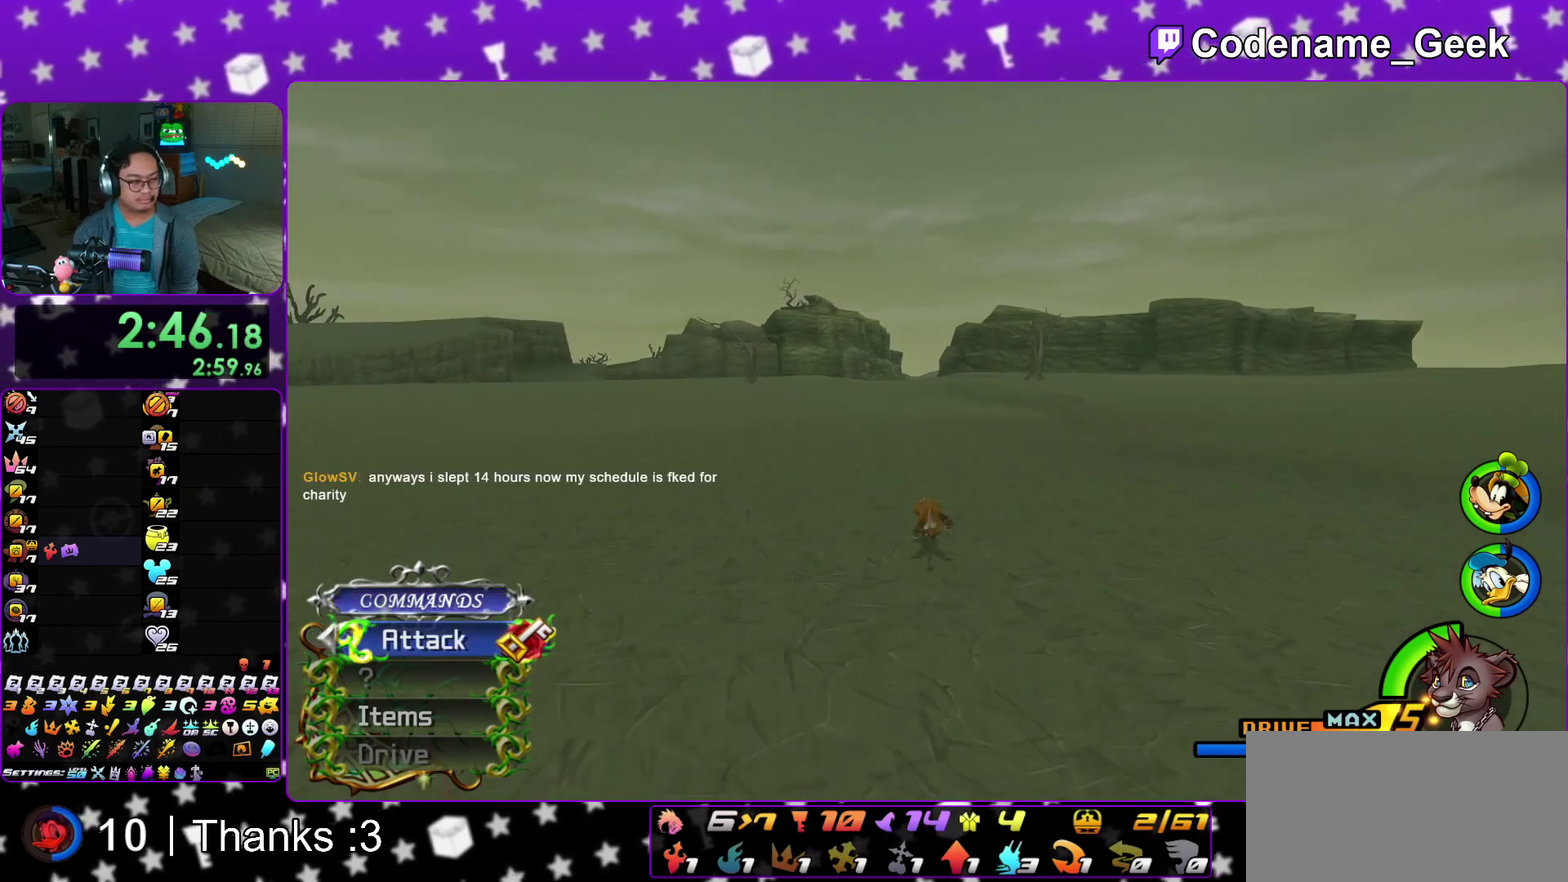
{"dt_ms": 400, "buttons": ["Y"], "left_stick": "up", "right_stick": "center"}
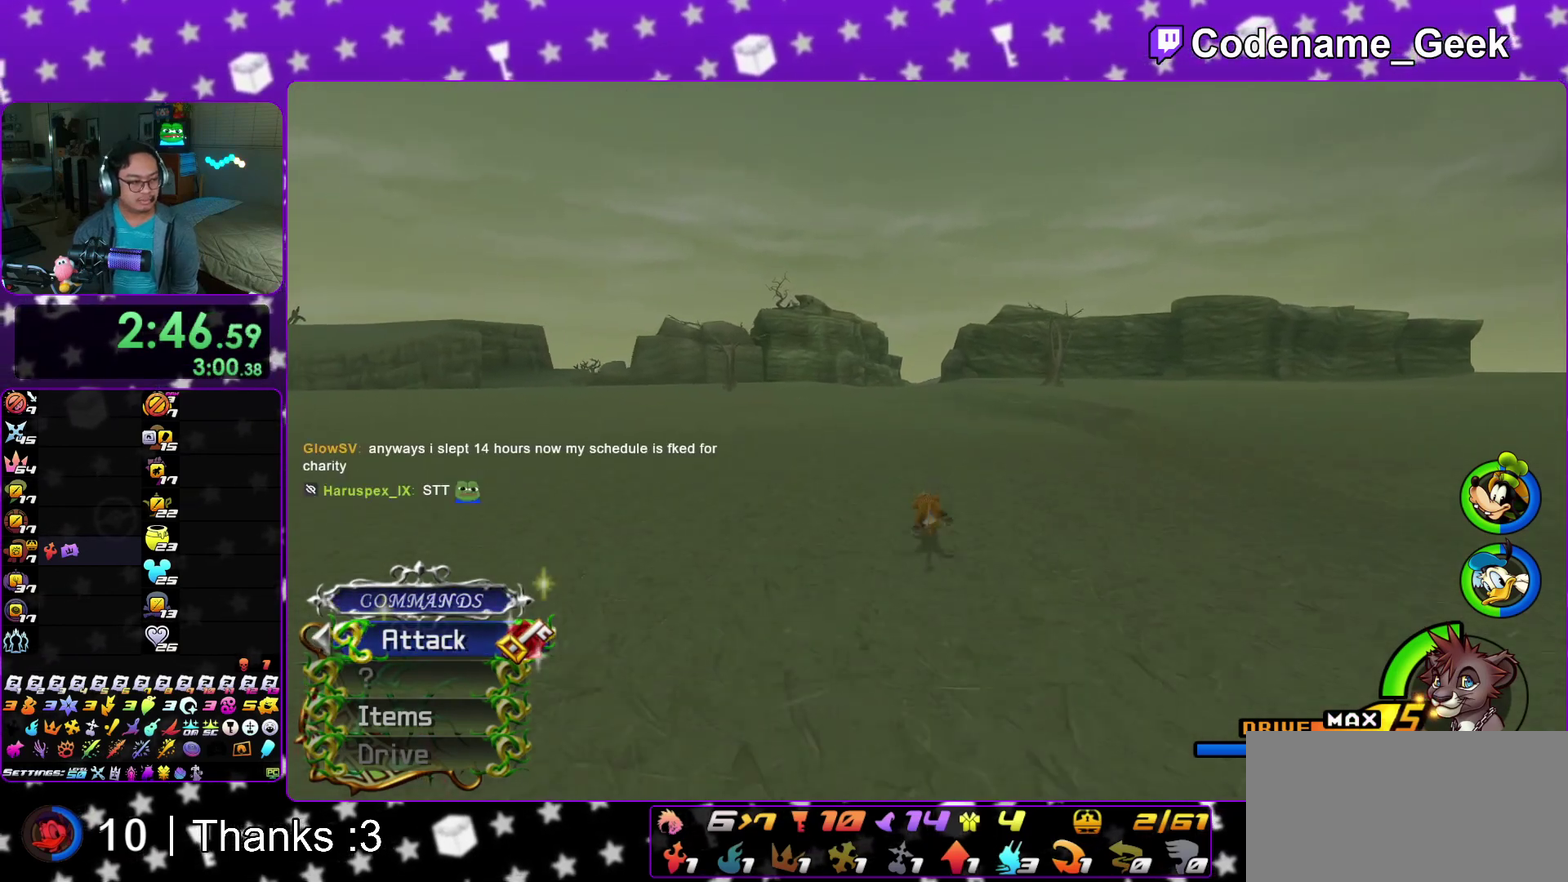
{"dt_ms": 600, "buttons": ["Y"], "left_stick": "up", "right_stick": "center"}
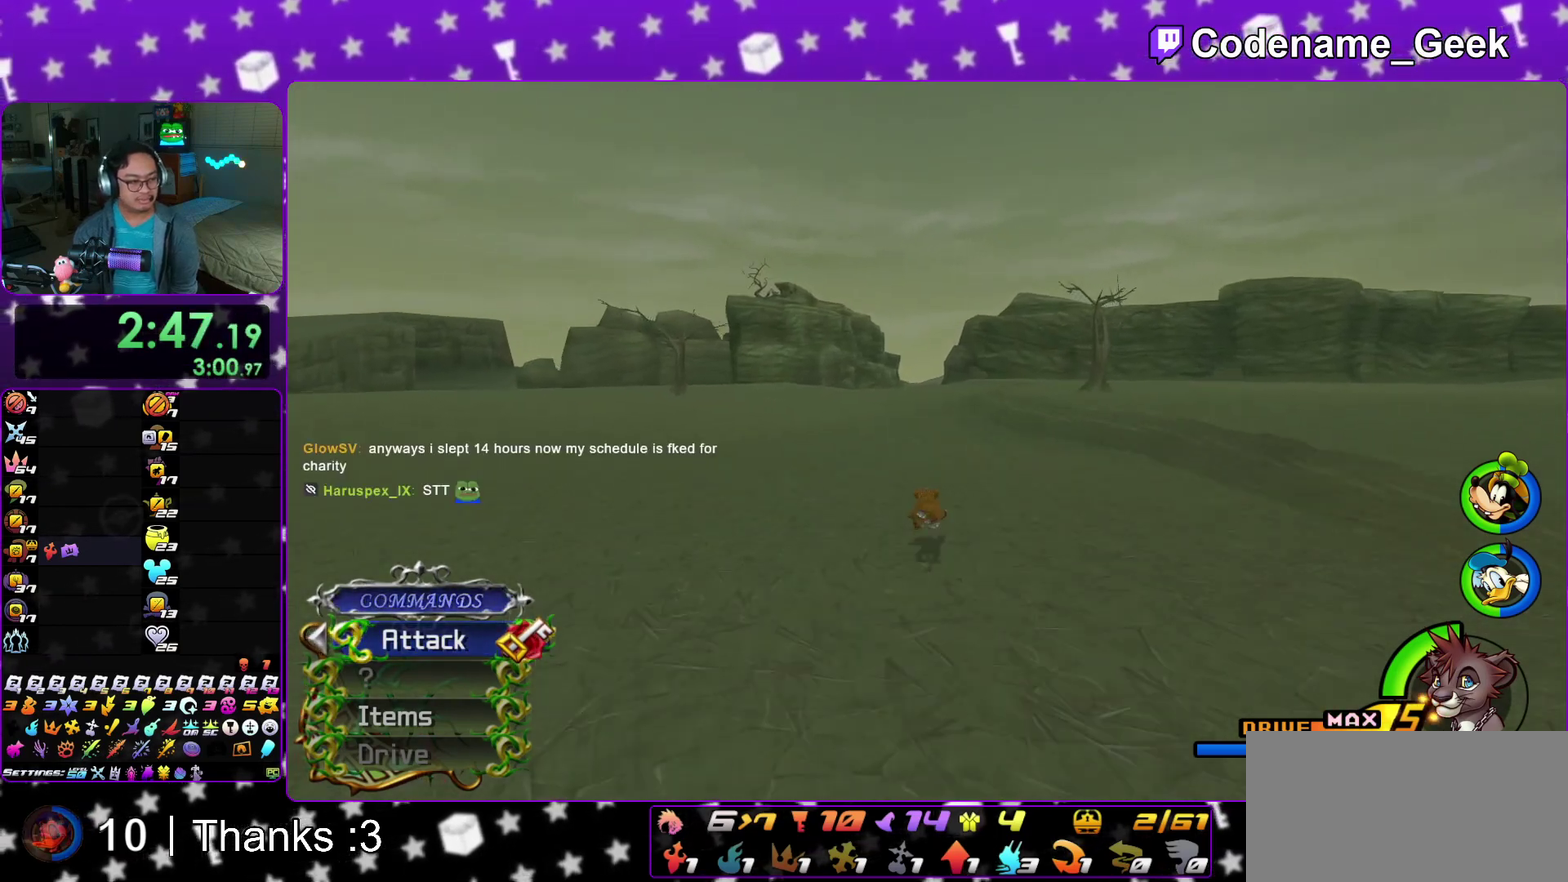
{"dt_ms": 600, "buttons": ["Y"], "left_stick": "up", "right_stick": "center"}
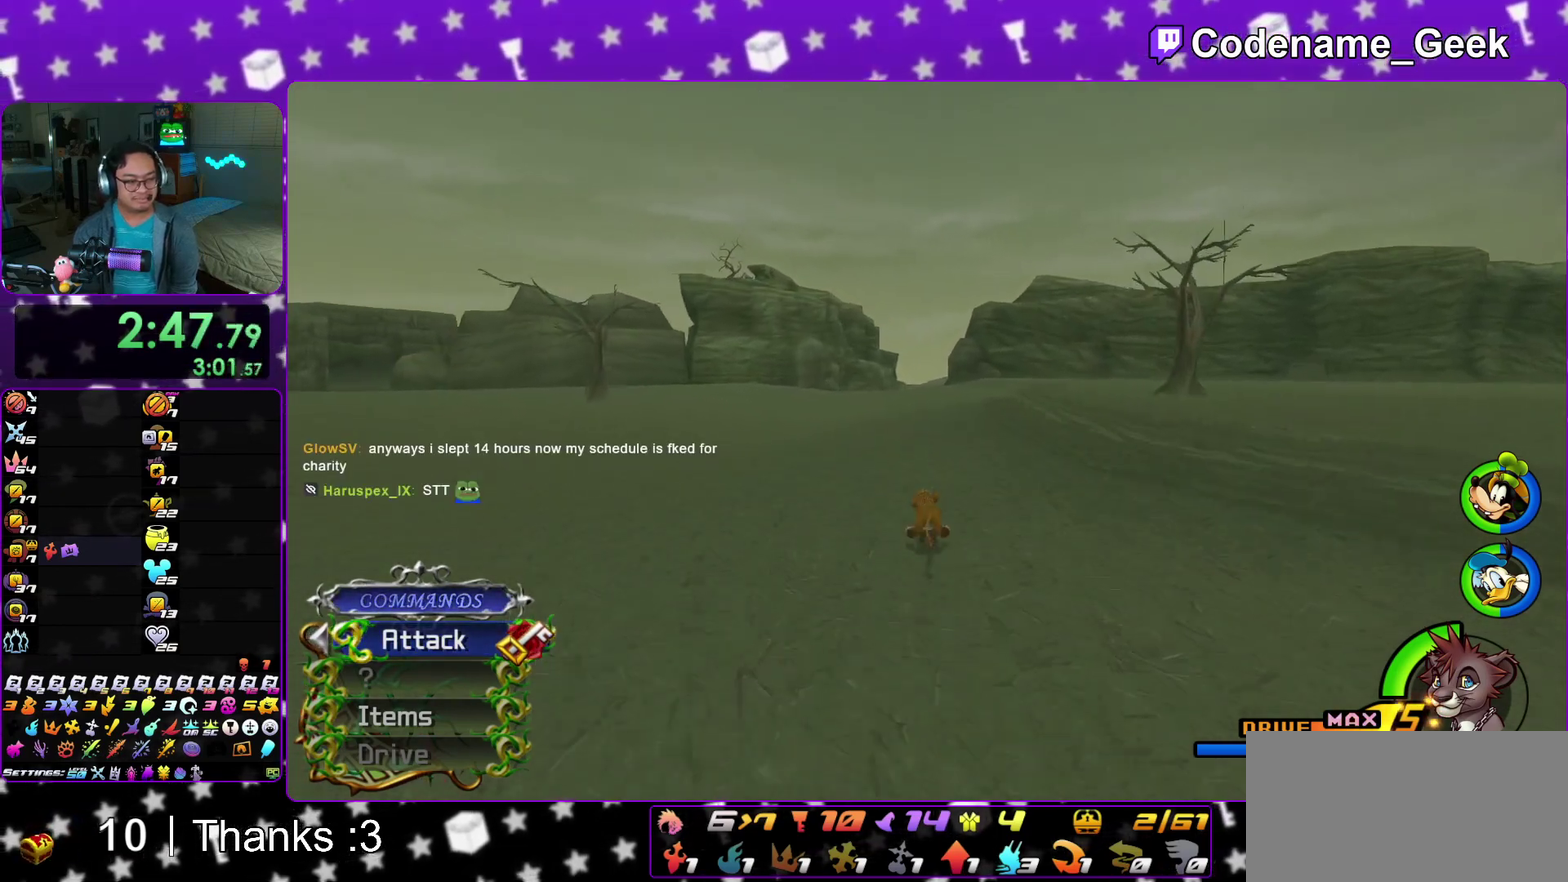
{"dt_ms": 400, "buttons": ["Y"], "left_stick": "up", "right_stick": "center"}
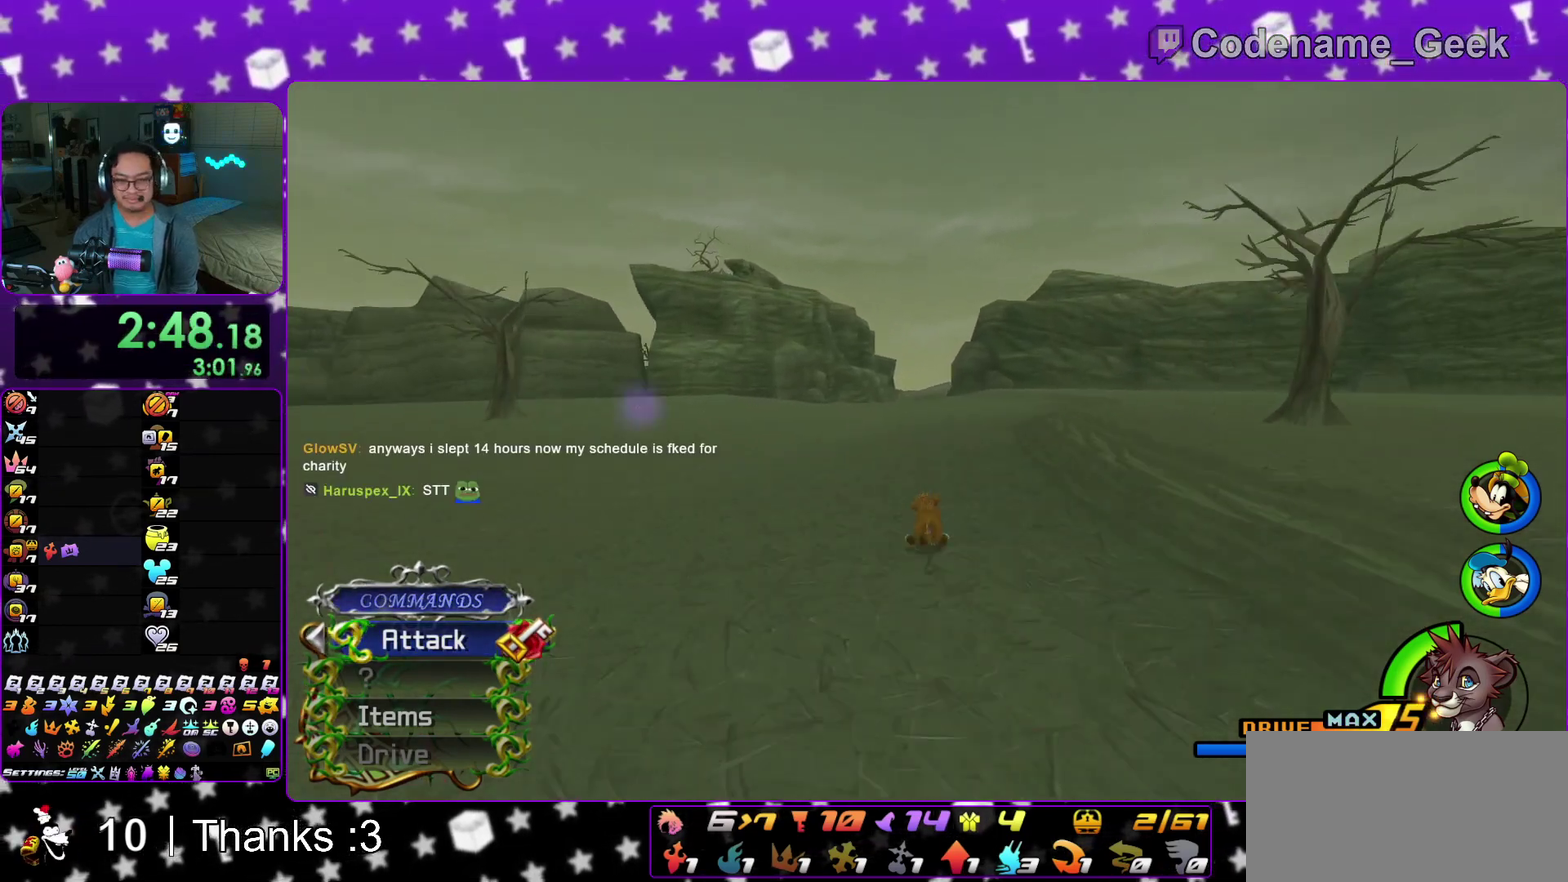
{"dt_ms": 500, "buttons": ["Y"], "left_stick": "up", "right_stick": "center"}
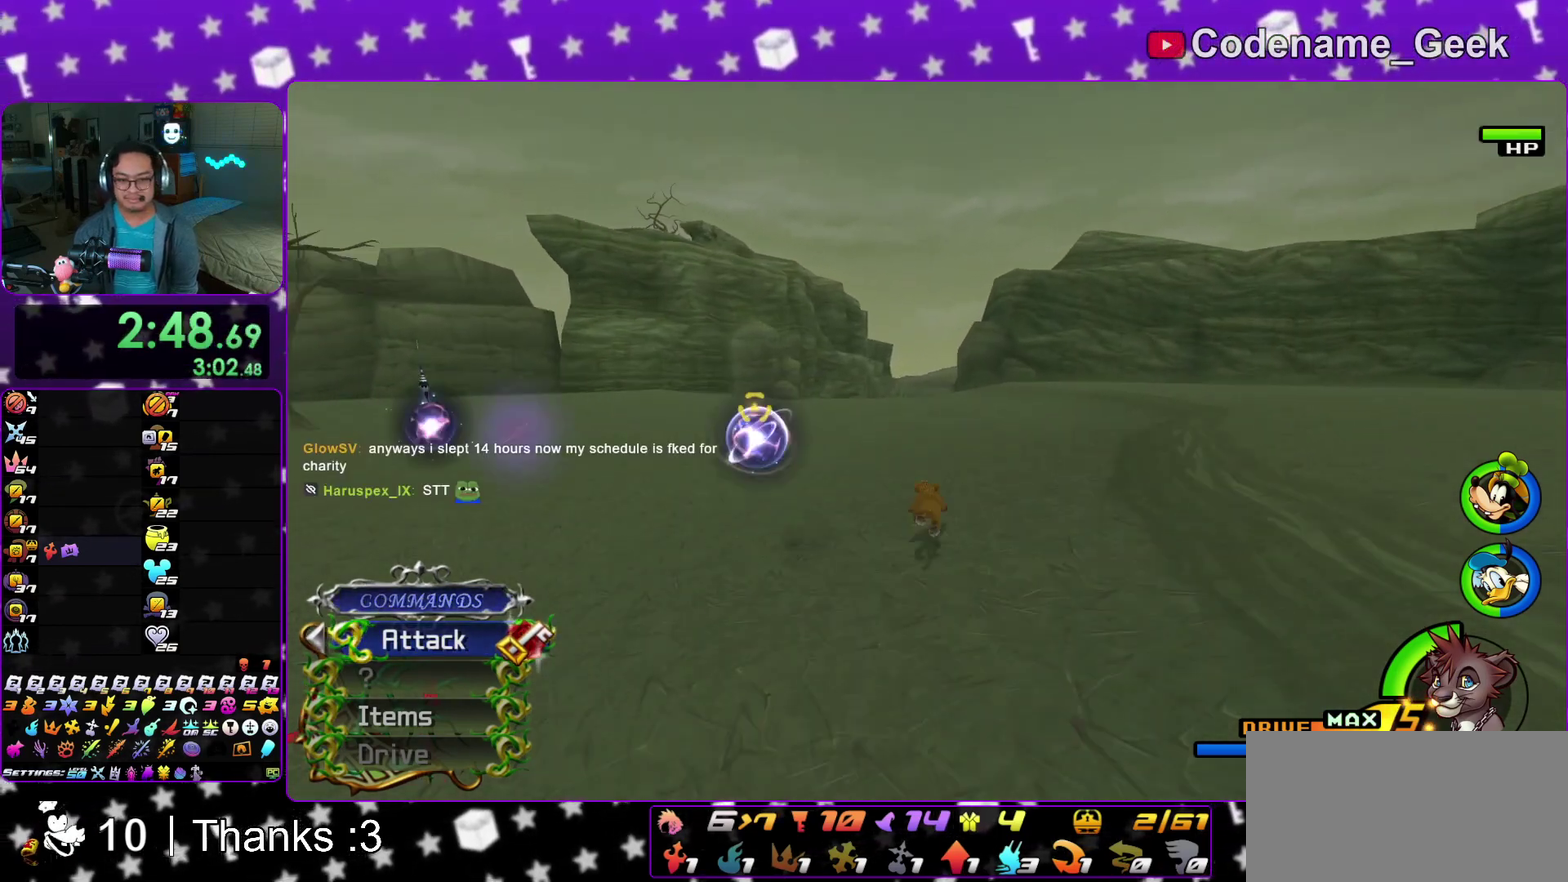
{"dt_ms": 600, "buttons": ["Y"], "left_stick": "up", "right_stick": "left"}
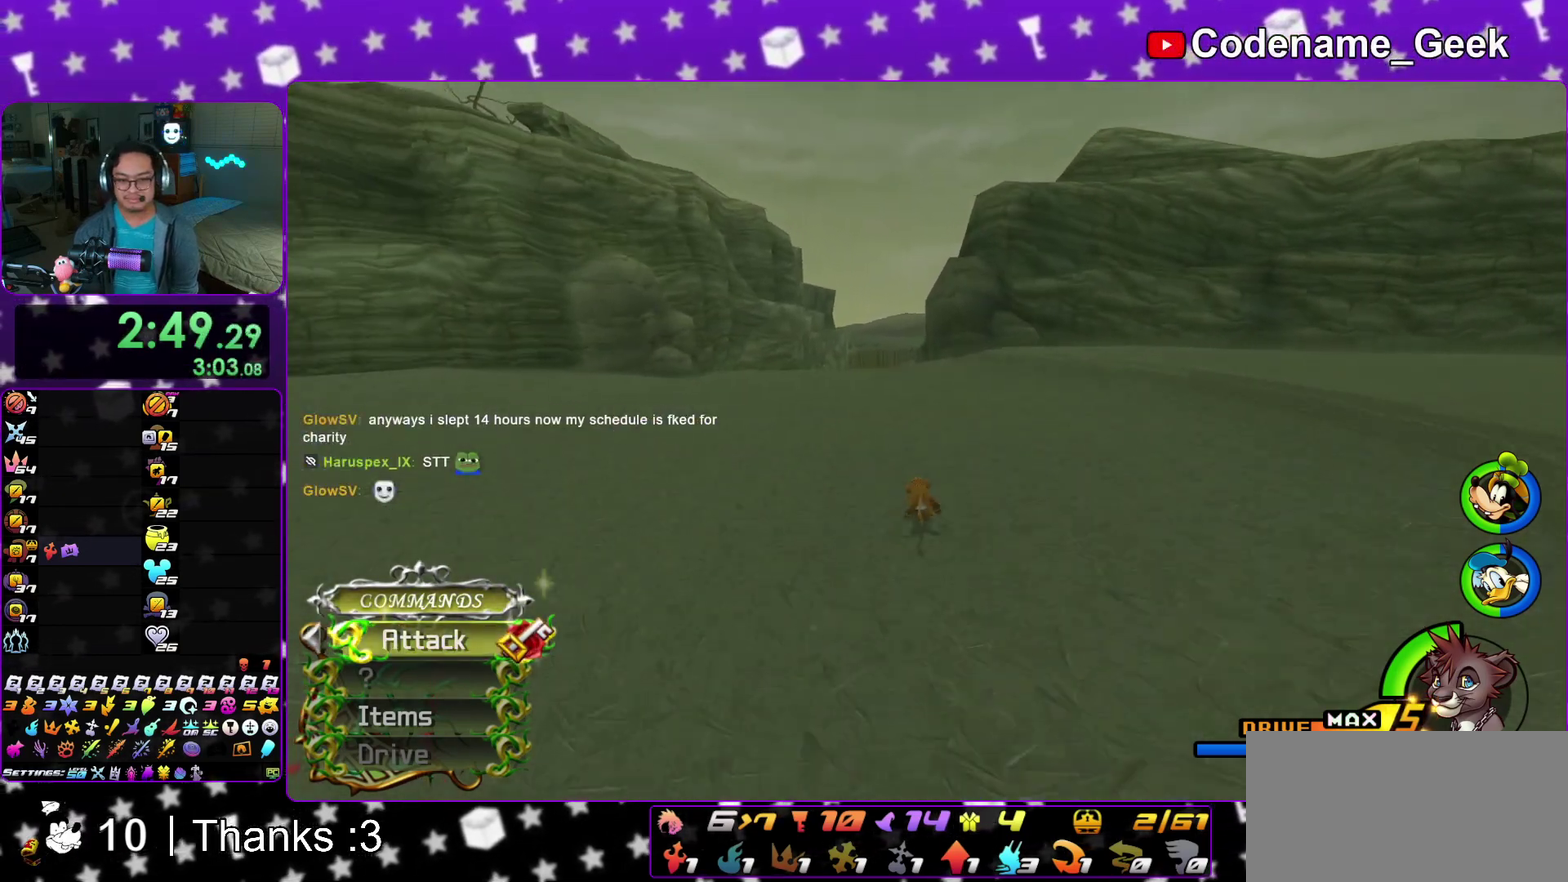
{"dt_ms": 400, "buttons": ["Y"], "left_stick": "up", "right_stick": "center"}